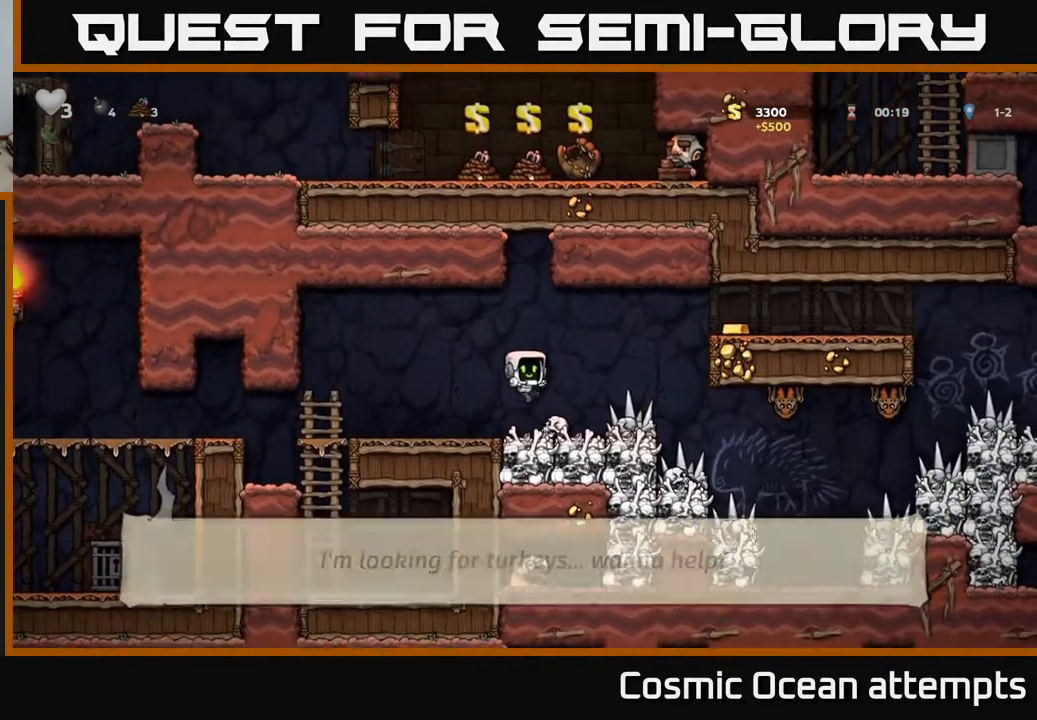
Gameplay with a controller (Xbox layout); each line is a JSON object with the inputs held at the frame after it. "events" lists button and stick changes between this image and that frame as [ms after this image, input, new state], when the widget could be followed in between.
{"buttons": ["DPAD_RIGHT"], "left_stick": "center", "right_stick": "center", "events": [[100, "DPAD_RIGHT", "down"], [200, "DPAD_RIGHT", "up"], [500, "DPAD_RIGHT", "down"]]}
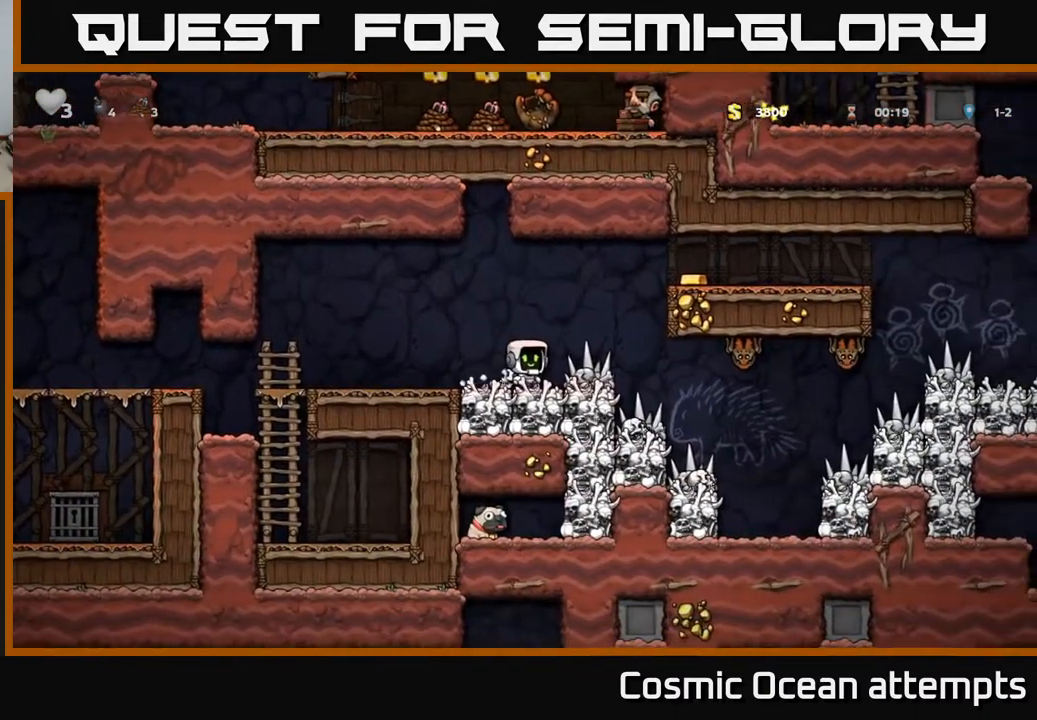
{"buttons": ["A", "DPAD_RIGHT"], "left_stick": "center", "right_stick": "center", "events": [[83, "A", "down"], [233, "A", "up"], [450, "A", "down"]]}
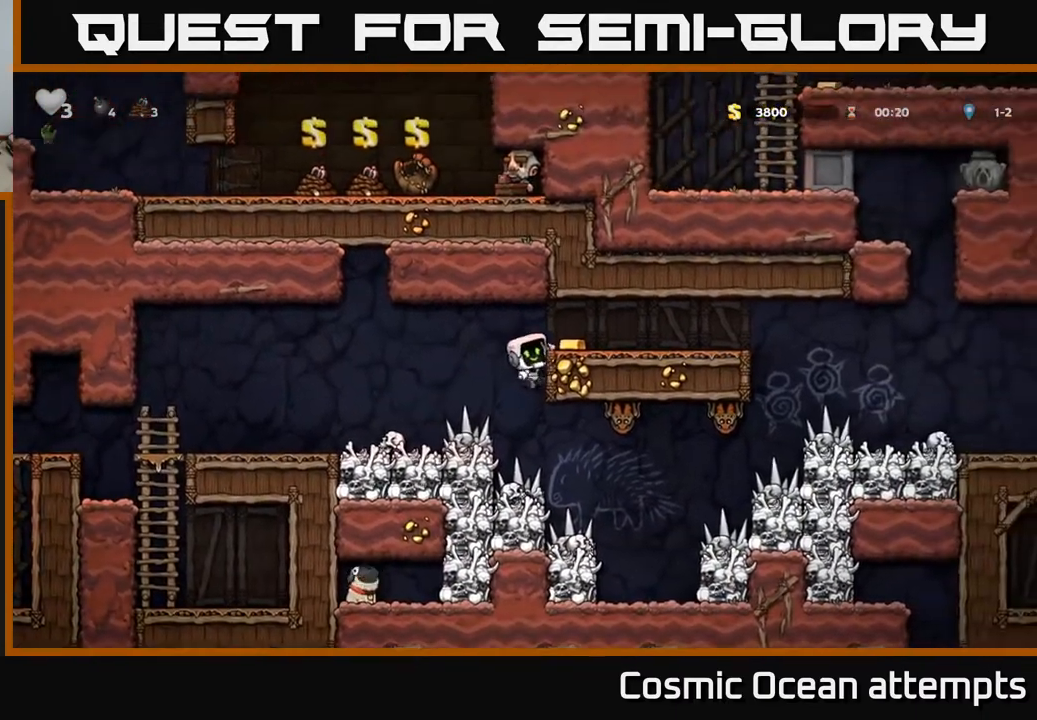
{"buttons": ["DPAD_RIGHT"], "left_stick": "center", "right_stick": "center", "events": [[33, "A", "up"], [167, "DPAD_RIGHT", "up"], [383, "DPAD_RIGHT", "down"]]}
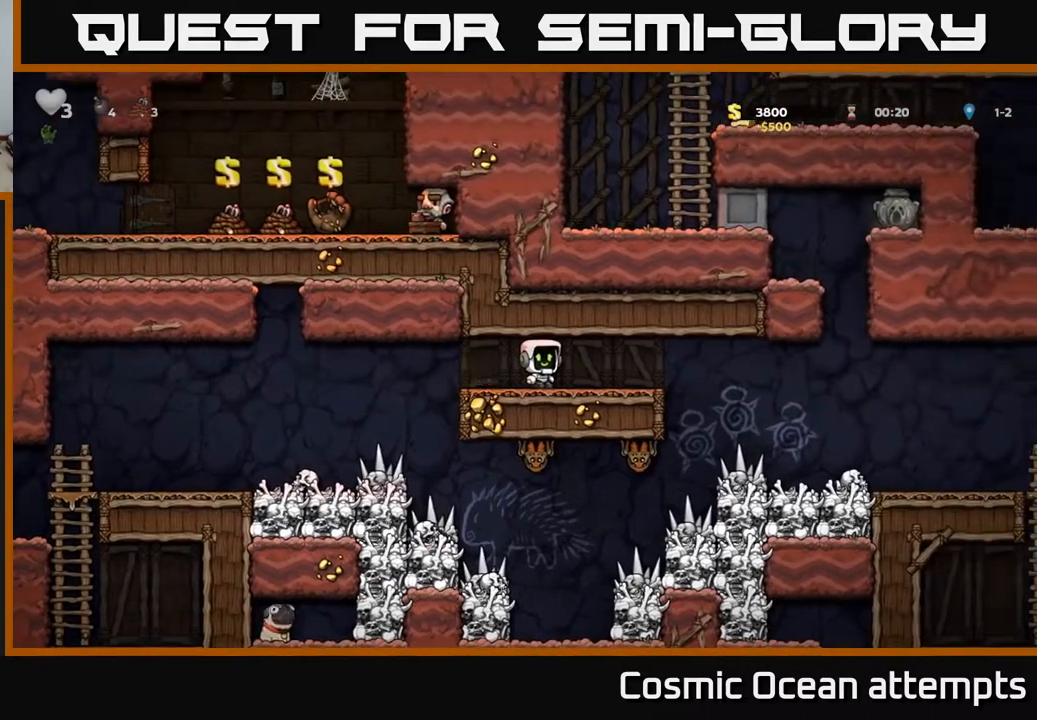
{"buttons": ["DPAD_RIGHT"], "left_stick": "center", "right_stick": "center", "events": []}
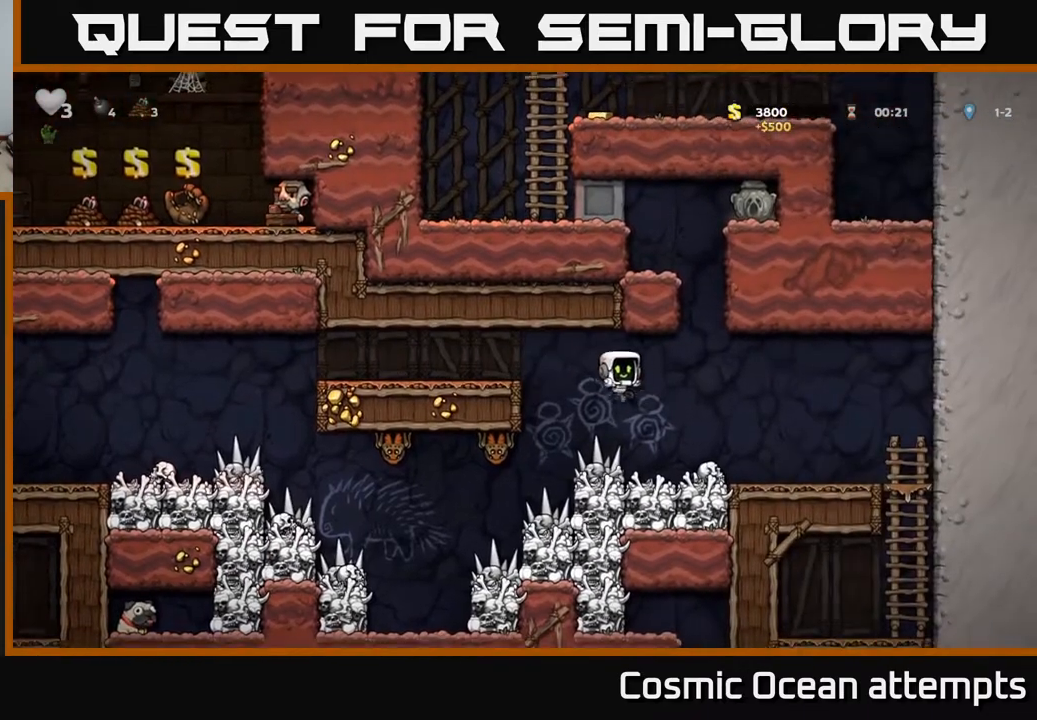
{"buttons": [], "left_stick": "center", "right_stick": "center", "events": [[100, "DPAD_RIGHT", "up"], [300, "DPAD_DOWN", "down"], [333, "X", "down"], [450, "X", "up"], [467, "DPAD_DOWN", "up"]]}
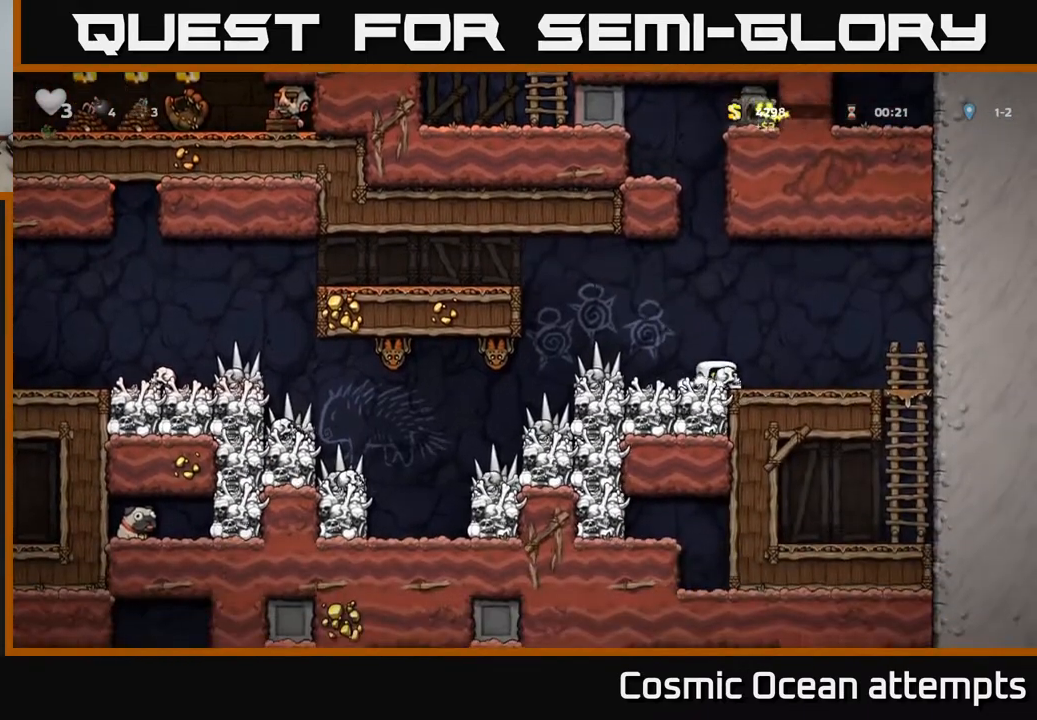
{"buttons": ["DPAD_RIGHT"], "left_stick": "center", "right_stick": "center", "events": [[50, "DPAD_LEFT", "down"], [267, "X", "down"], [283, "DPAD_LEFT", "up"], [317, "DPAD_RIGHT", "down"], [333, "X", "up"]]}
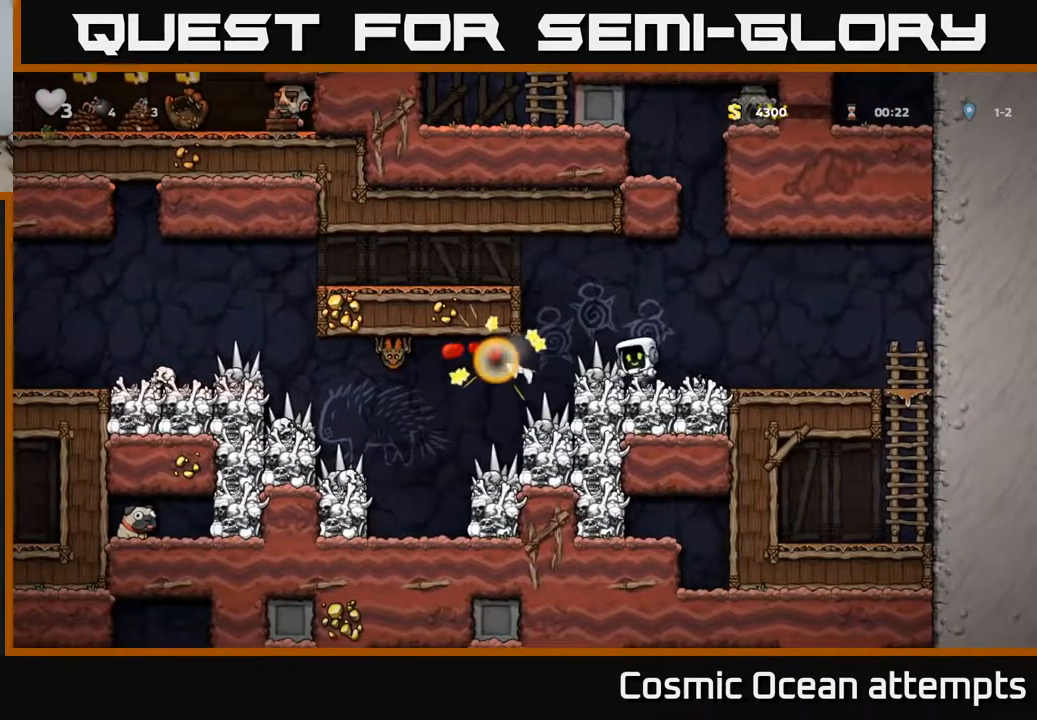
{"buttons": [], "left_stick": "center", "right_stick": "center", "events": [[17, "DPAD_RIGHT", "up"]]}
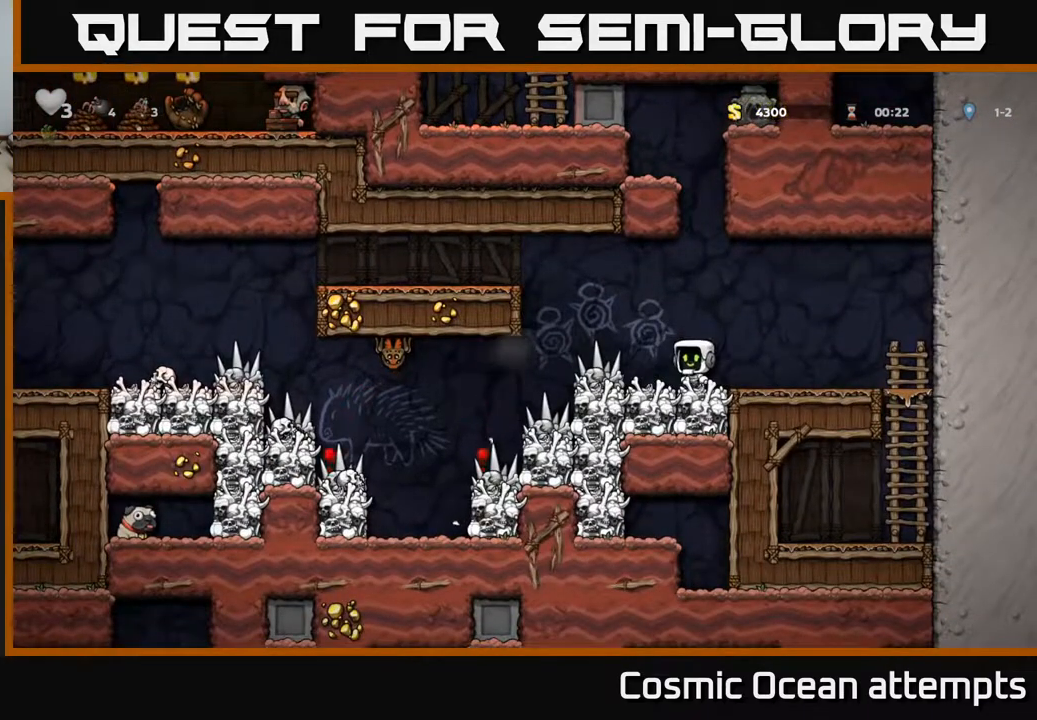
{"buttons": ["DPAD_LEFT"], "left_stick": "center", "right_stick": "center", "events": [[50, "DPAD_LEFT", "down"]]}
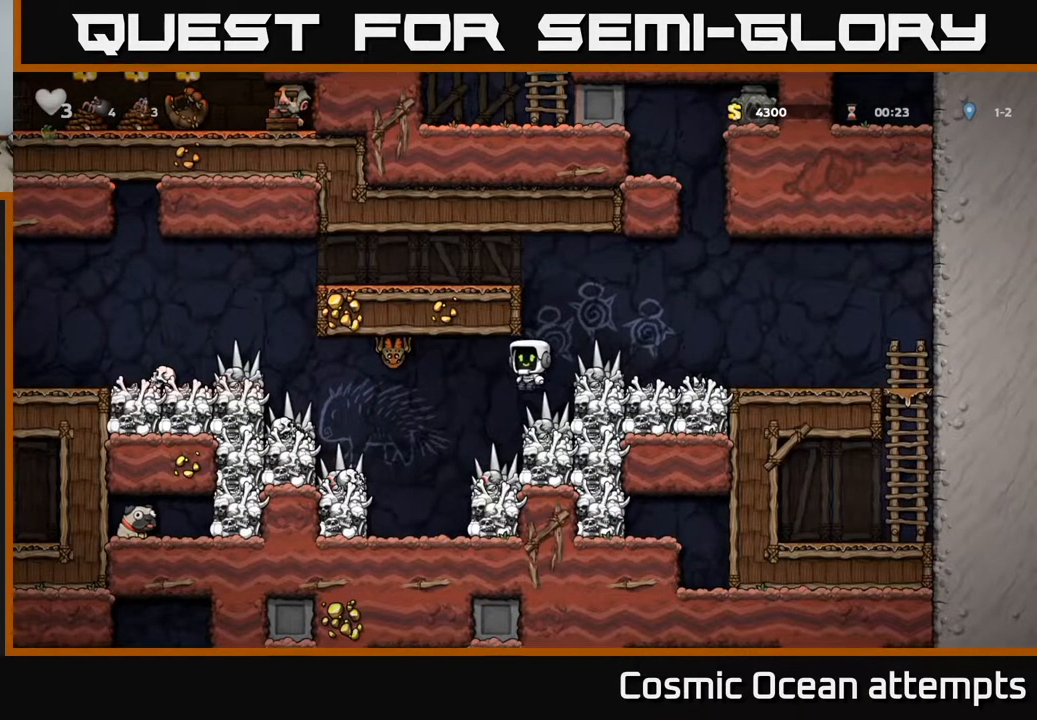
{"buttons": [], "left_stick": "center", "right_stick": "center", "events": [[150, "DPAD_LEFT", "up"], [300, "DPAD_RIGHT", "down"], [417, "DPAD_RIGHT", "up"]]}
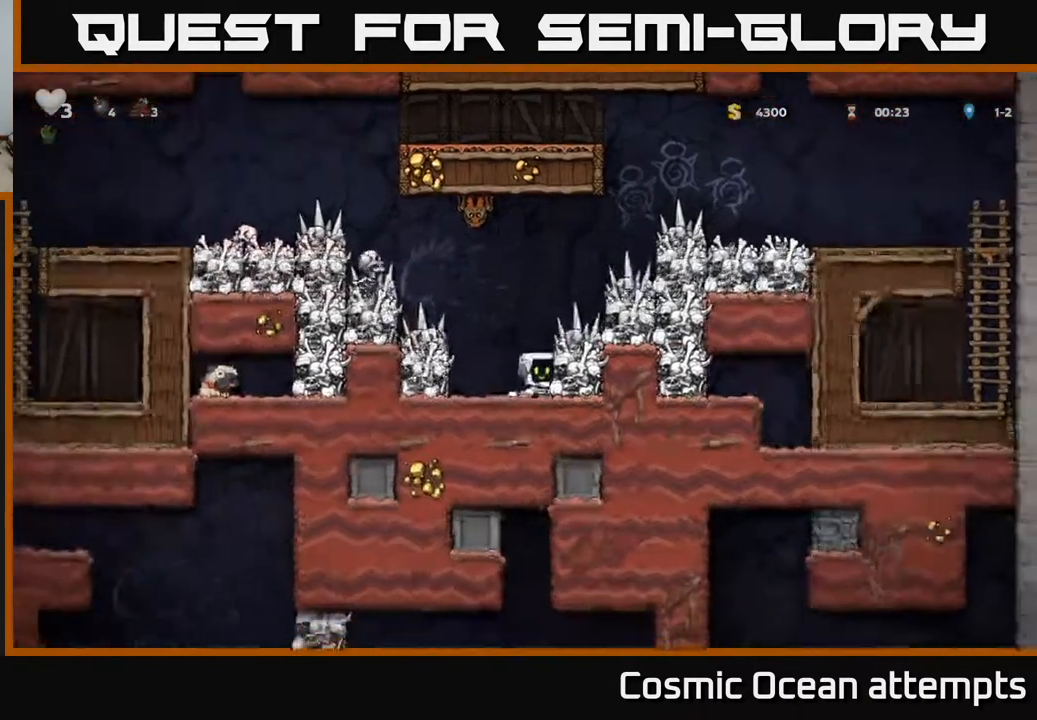
{"buttons": [], "left_stick": "center", "right_stick": "center", "events": [[267, "DPAD_LEFT", "down"], [317, "DPAD_LEFT", "up"]]}
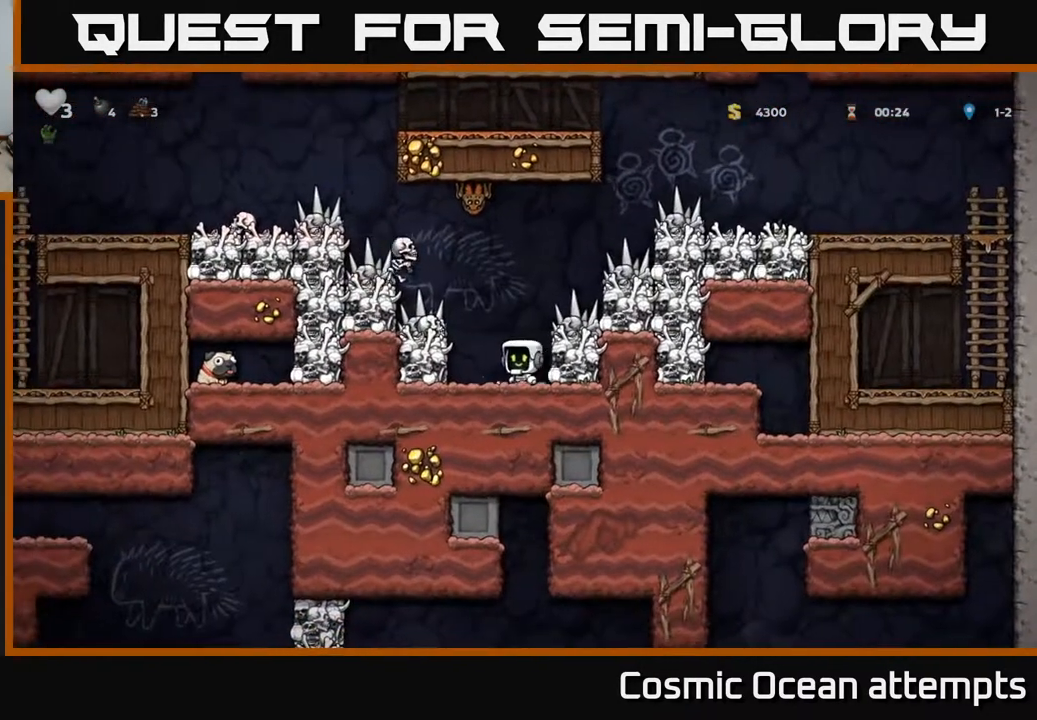
{"buttons": [], "left_stick": "center", "right_stick": "center", "events": []}
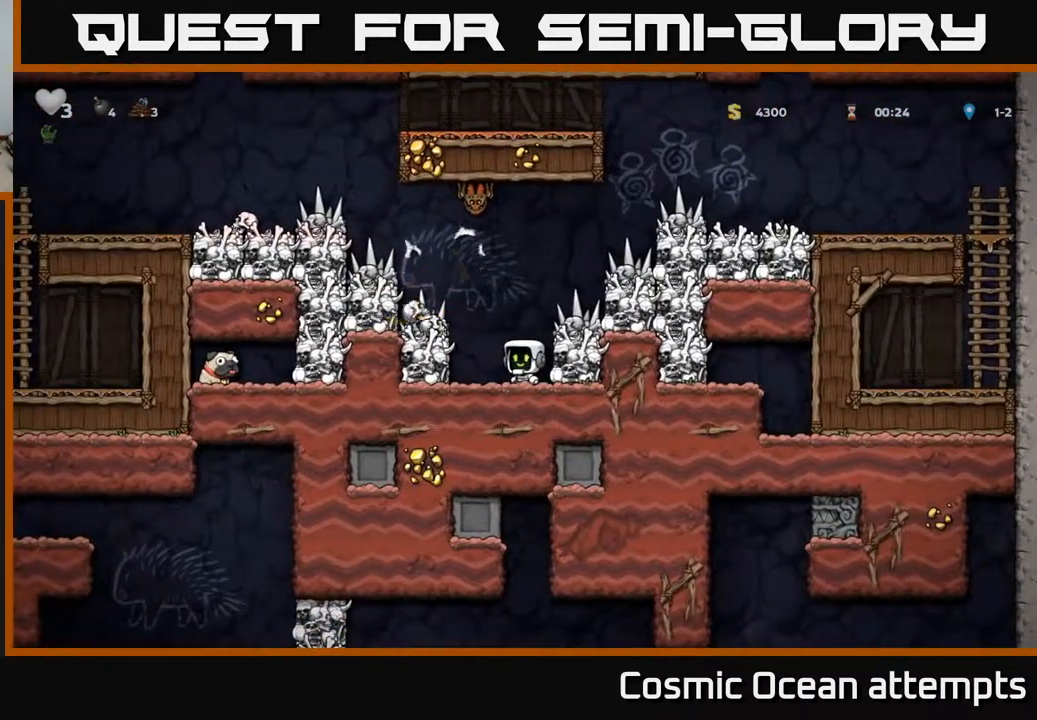
{"buttons": [], "left_stick": "center", "right_stick": "center", "events": [[167, "X", "down"], [283, "X", "up"]]}
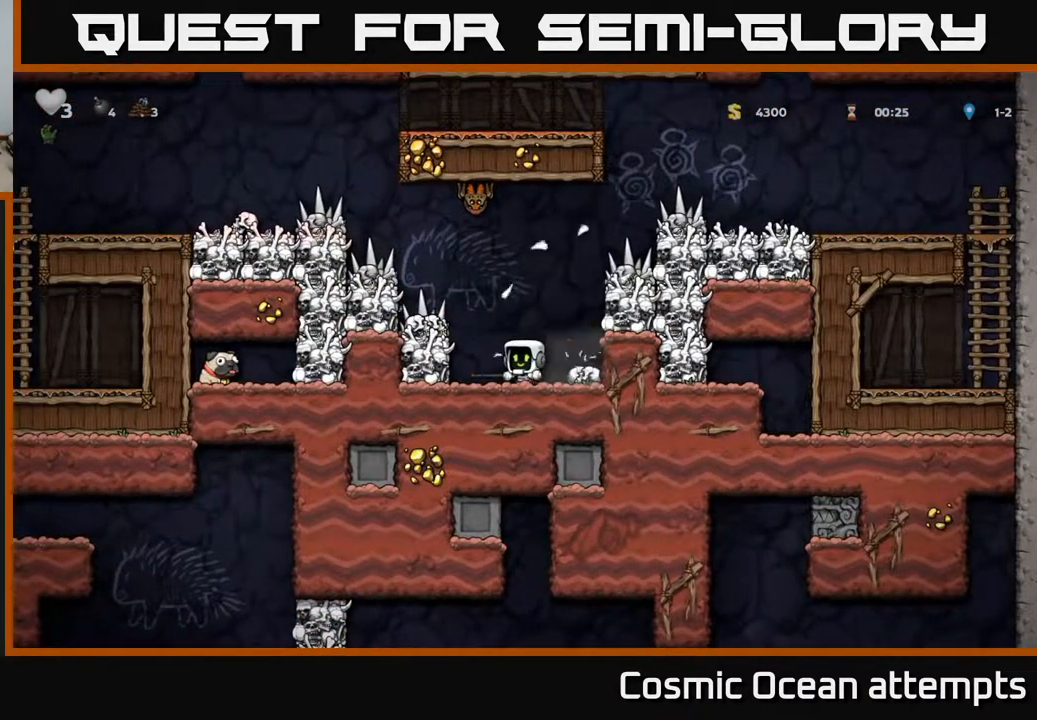
{"buttons": ["X", "DPAD_LEFT"], "left_stick": "center", "right_stick": "center", "events": [[467, "DPAD_LEFT", "down"], [467, "X", "down"]]}
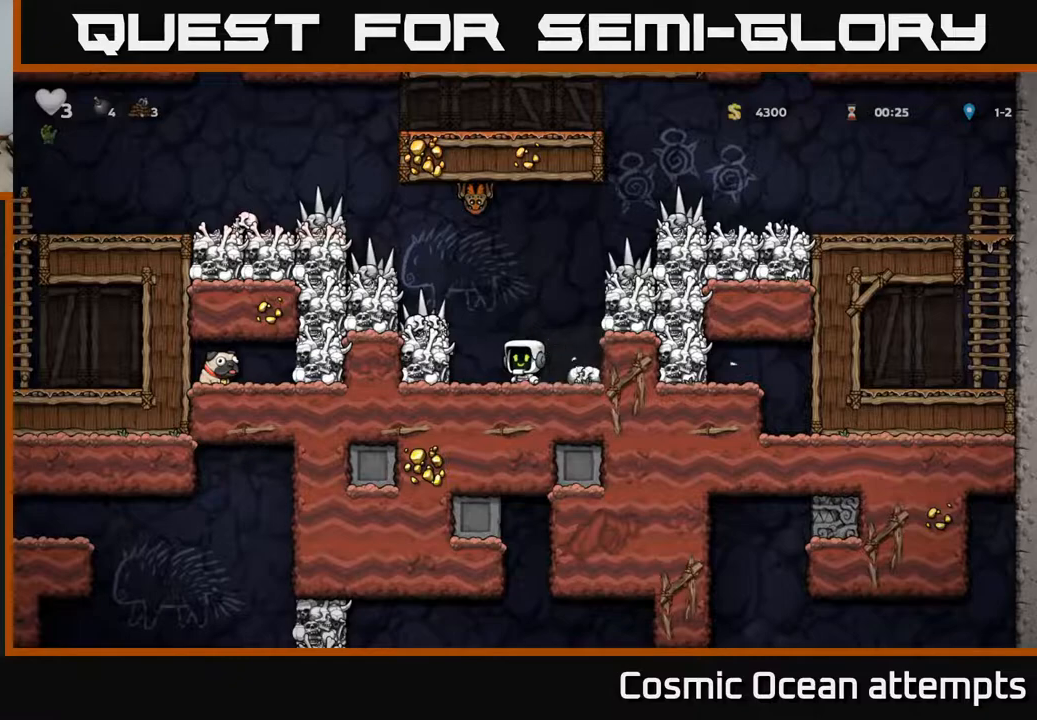
{"buttons": [], "left_stick": "center", "right_stick": "center", "events": [[83, "DPAD_LEFT", "up"], [83, "X", "up"], [100, "DPAD_DOWN", "down"], [100, "DPAD_RIGHT", "down"], [117, "DPAD_DOWN", "up"], [383, "DPAD_RIGHT", "up"]]}
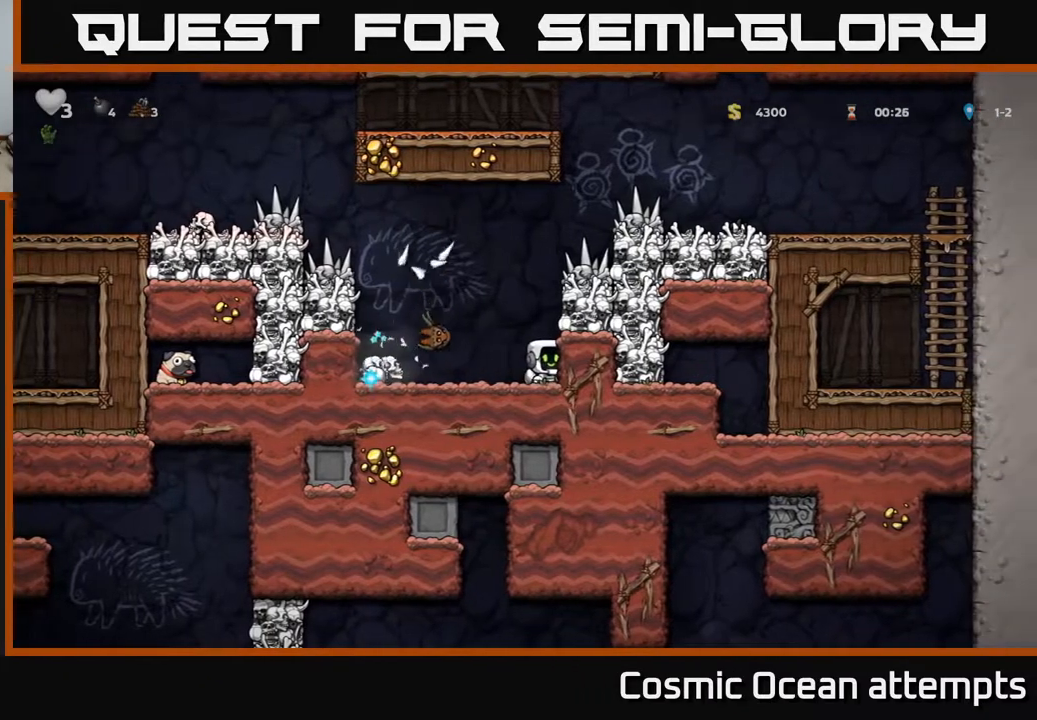
{"buttons": [], "left_stick": "center", "right_stick": "center", "events": [[67, "DPAD_LEFT", "down"], [100, "X", "down"], [217, "X", "up"], [250, "DPAD_LEFT", "up"]]}
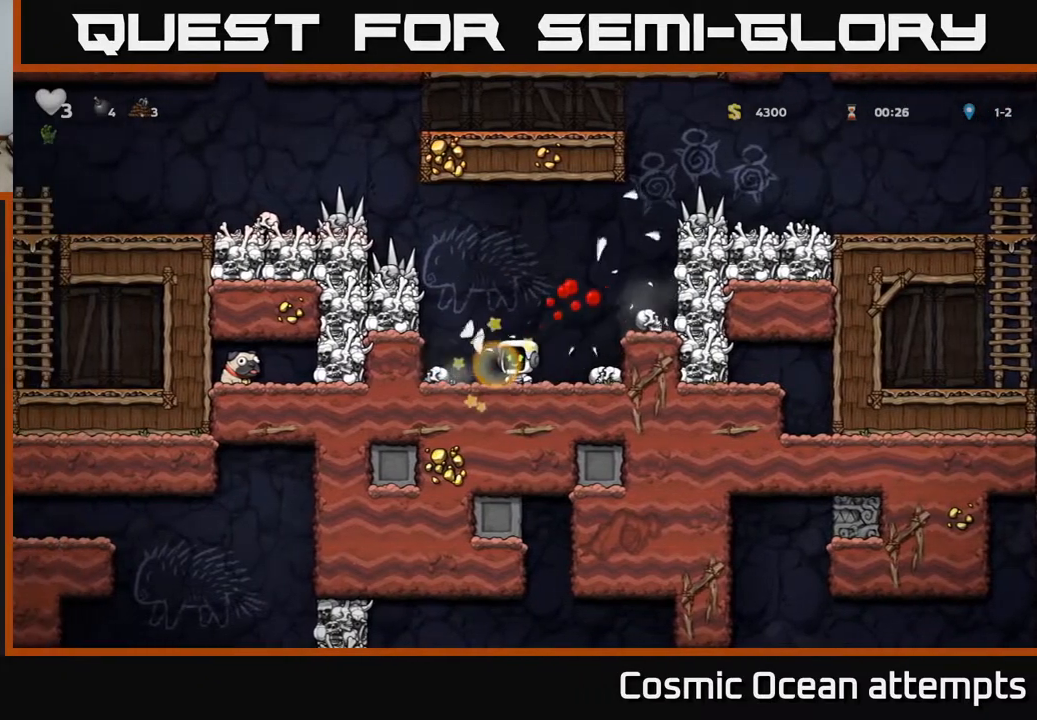
{"buttons": [], "left_stick": "center", "right_stick": "center", "events": [[200, "A", "down"], [233, "DPAD_LEFT", "down"], [250, "X", "down"], [350, "X", "up"], [367, "A", "up"], [450, "DPAD_LEFT", "up"]]}
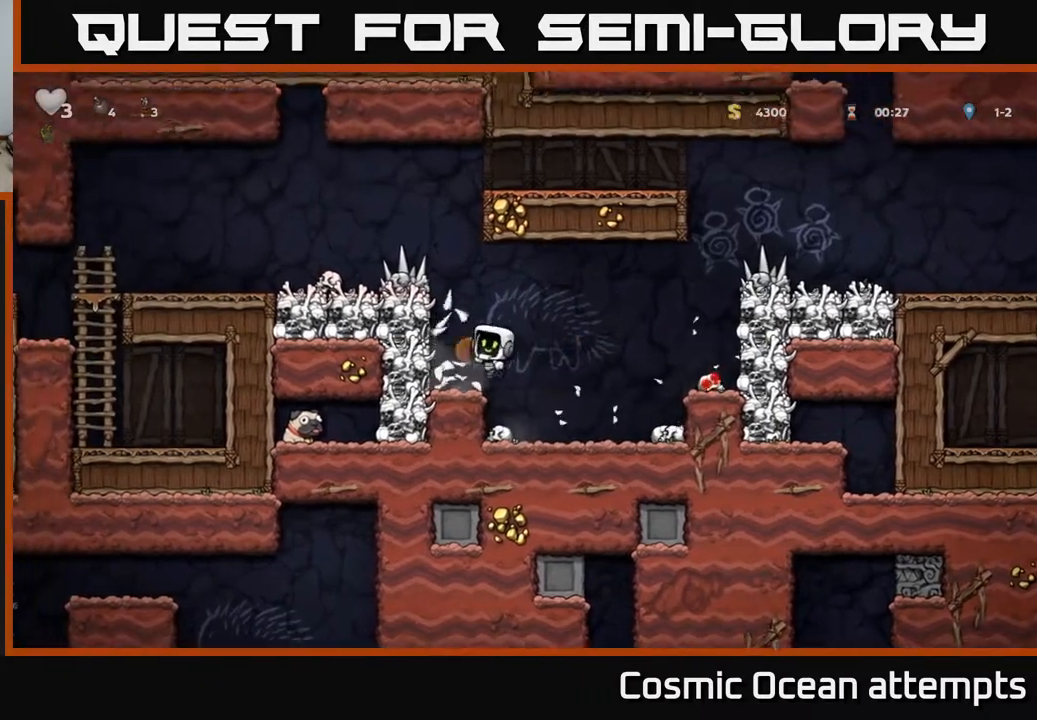
{"buttons": [], "left_stick": "center", "right_stick": "center", "events": []}
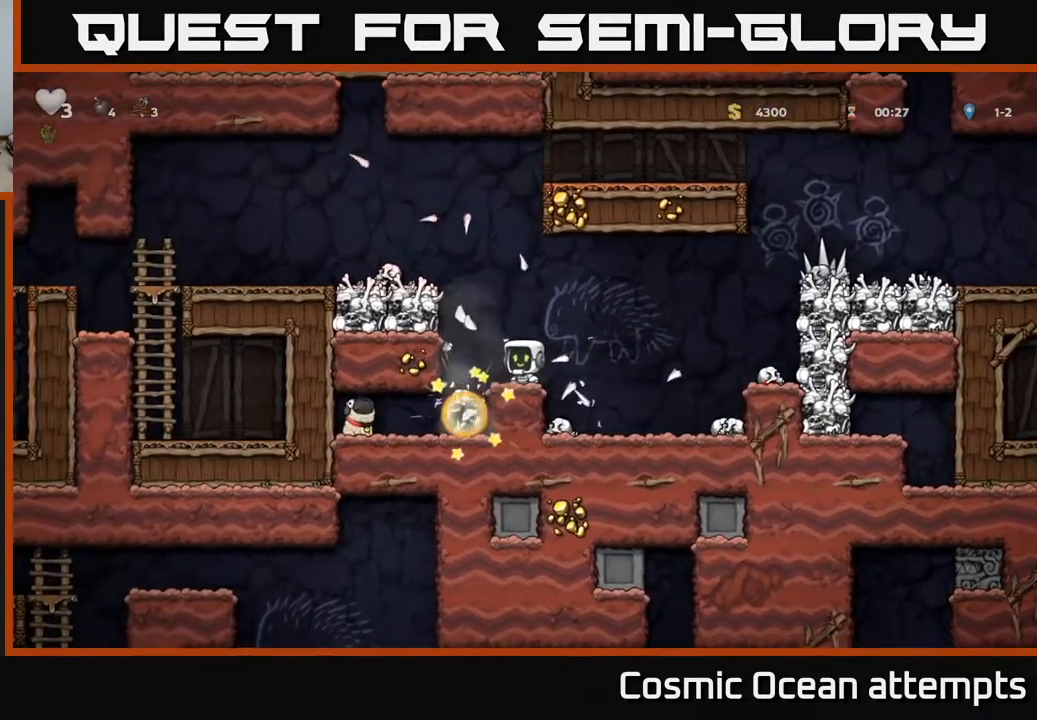
{"buttons": [], "left_stick": "center", "right_stick": "center", "events": [[267, "DPAD_LEFT", "down"], [450, "DPAD_LEFT", "up"]]}
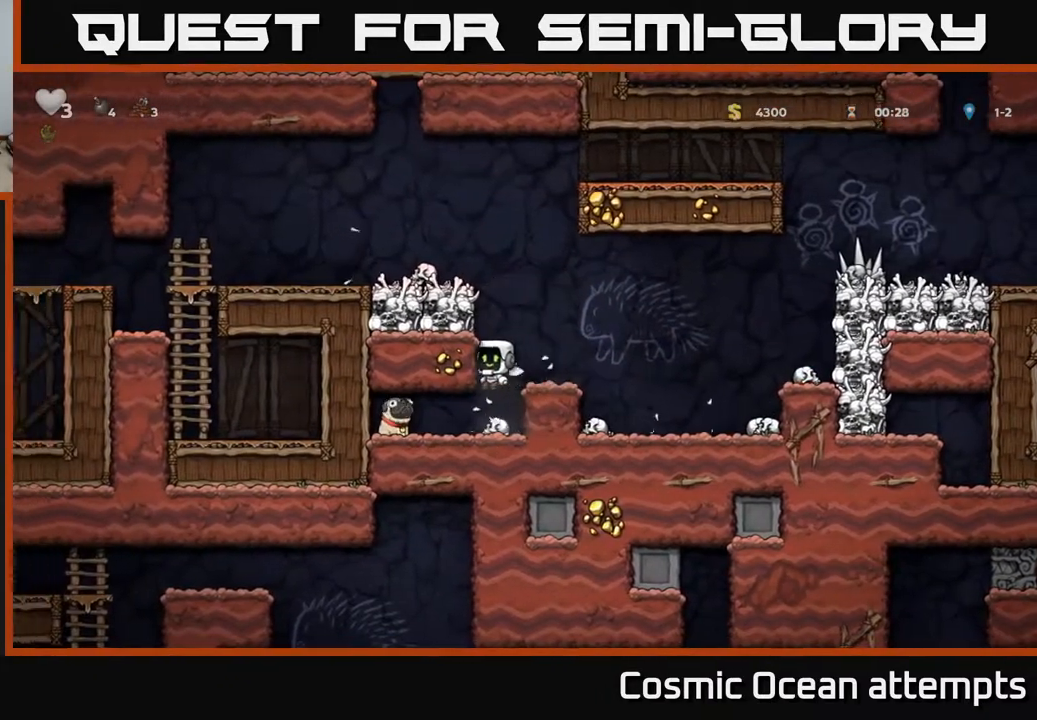
{"buttons": ["DPAD_DOWN"], "left_stick": "center", "right_stick": "center", "events": [[217, "DPAD_LEFT", "down"], [467, "DPAD_DOWN", "down"], [500, "DPAD_LEFT", "up"]]}
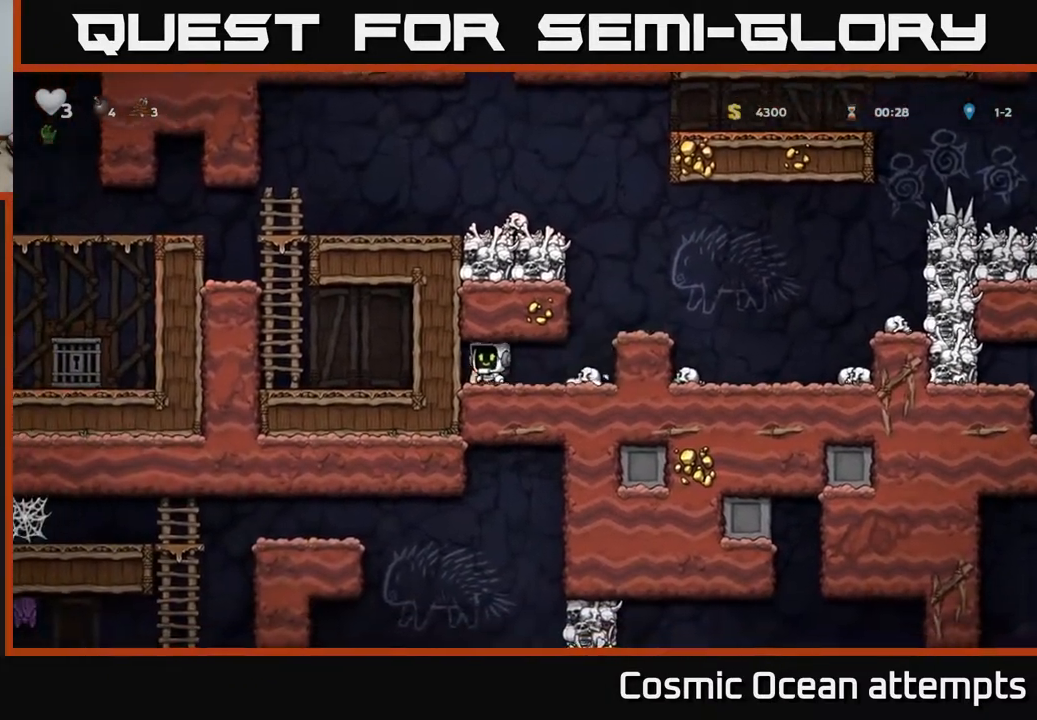
{"buttons": ["A", "DPAD_RIGHT"], "left_stick": "center", "right_stick": "center", "events": [[50, "DPAD_RIGHT", "down"], [50, "X", "down"], [100, "DPAD_DOWN", "up"], [117, "X", "up"], [350, "A", "down"]]}
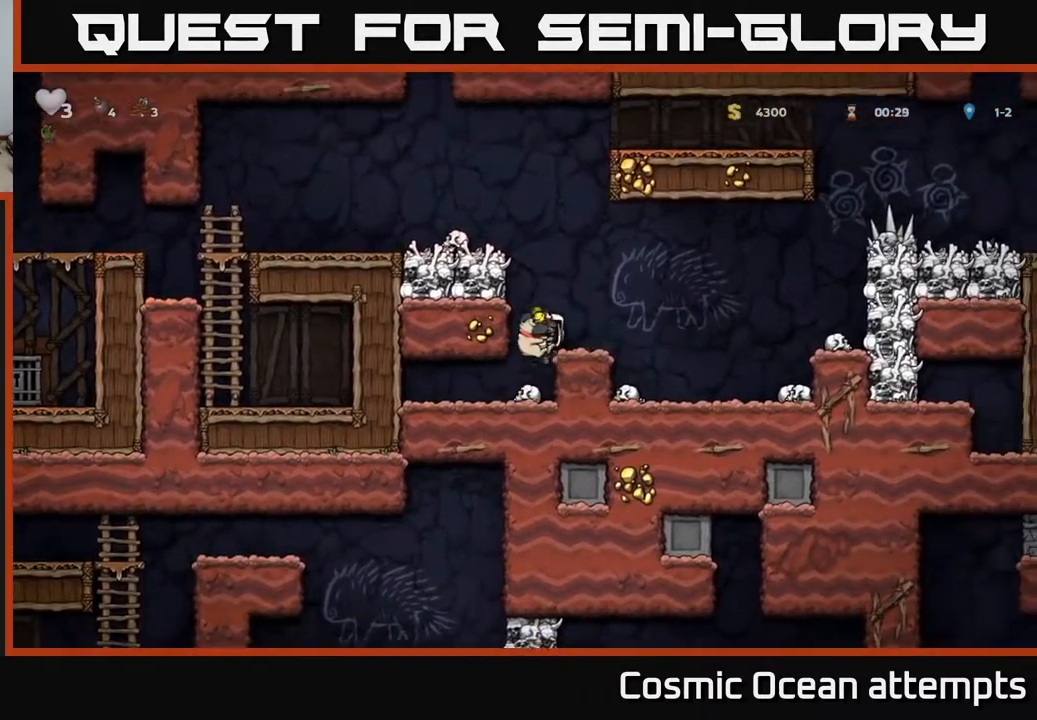
{"buttons": ["DPAD_RIGHT"], "left_stick": "center", "right_stick": "center", "events": [[50, "A", "up"]]}
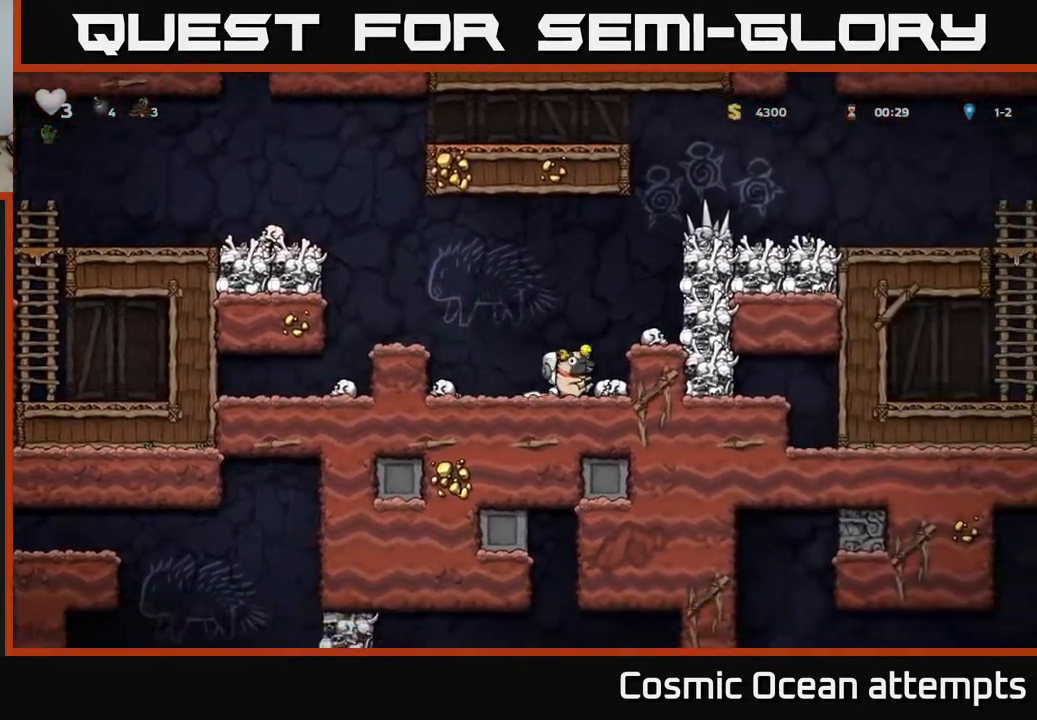
{"buttons": ["DPAD_DOWN"], "left_stick": "center", "right_stick": "center", "events": [[67, "DPAD_DOWN", "down"], [100, "DPAD_RIGHT", "up"]]}
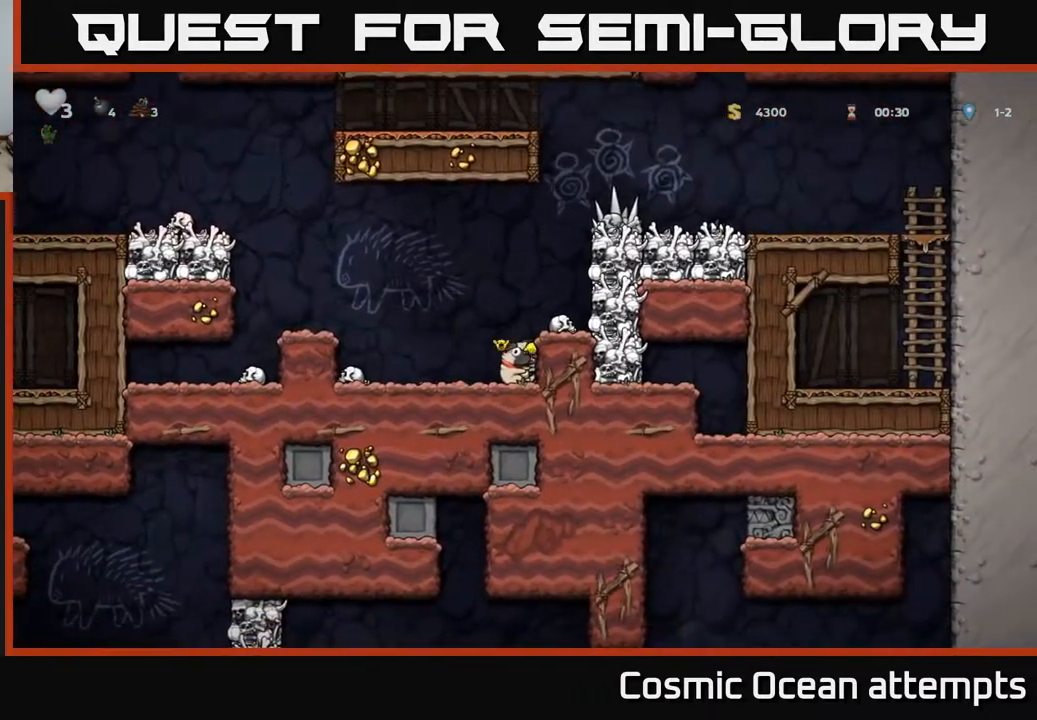
{"buttons": ["DPAD_DOWN"], "left_stick": "center", "right_stick": "center", "events": []}
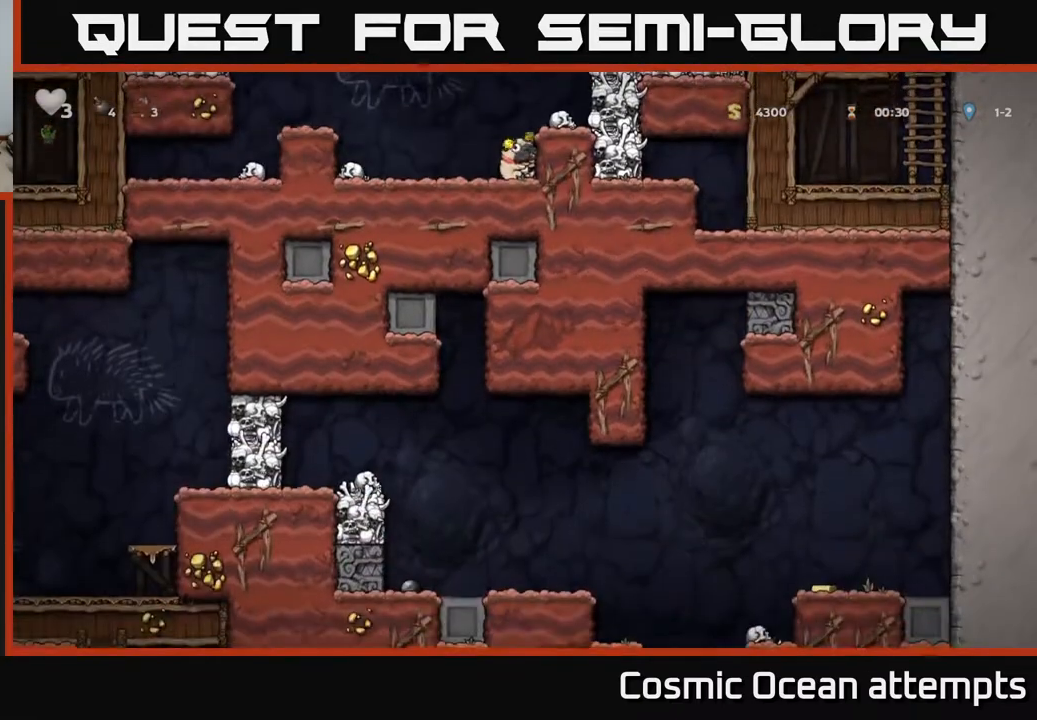
{"buttons": [], "left_stick": "center", "right_stick": "center", "events": [[50, "DPAD_DOWN", "up"], [50, "DPAD_LEFT", "down"], [300, "A", "down"], [450, "A", "up"], [483, "DPAD_LEFT", "up"]]}
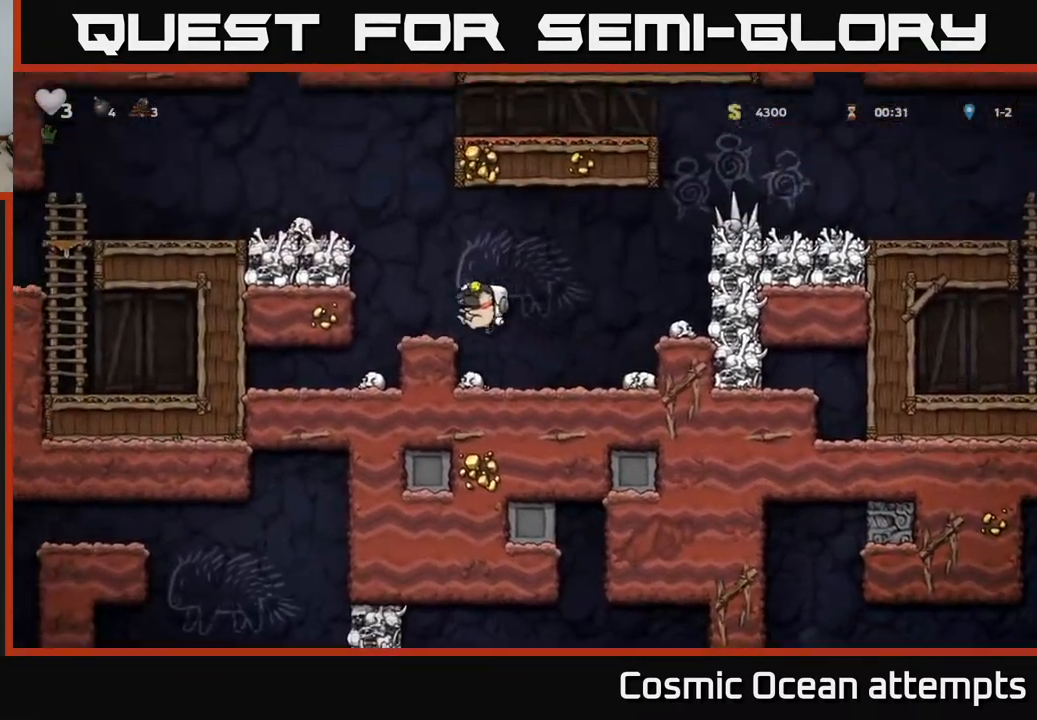
{"buttons": ["A", "DPAD_LEFT"], "left_stick": "center", "right_stick": "center", "events": [[167, "DPAD_LEFT", "down"], [233, "A", "down"], [333, "A", "up"], [483, "A", "down"]]}
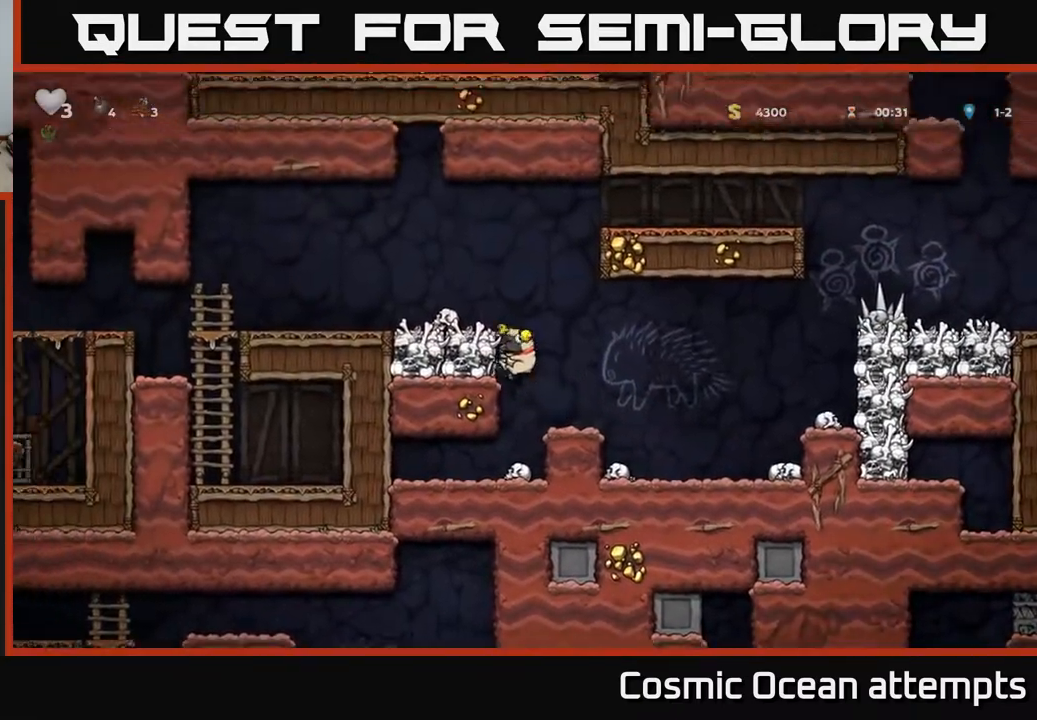
{"buttons": ["DPAD_LEFT"], "left_stick": "center", "right_stick": "center", "events": [[117, "A", "up"]]}
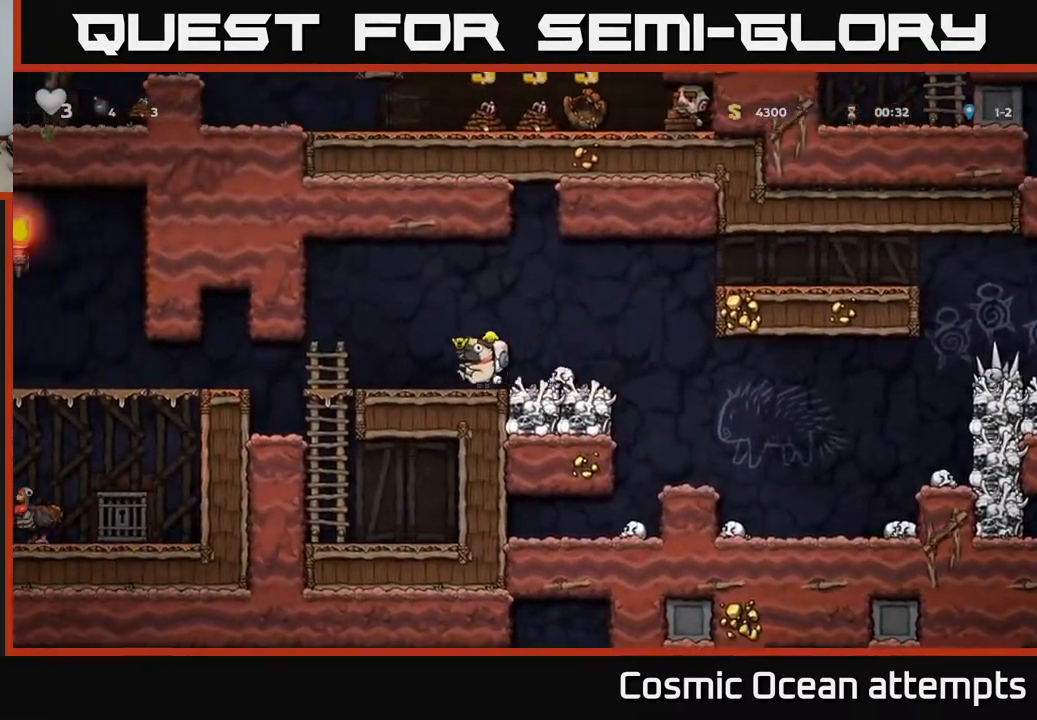
{"buttons": ["DPAD_LEFT"], "left_stick": "center", "right_stick": "center", "events": []}
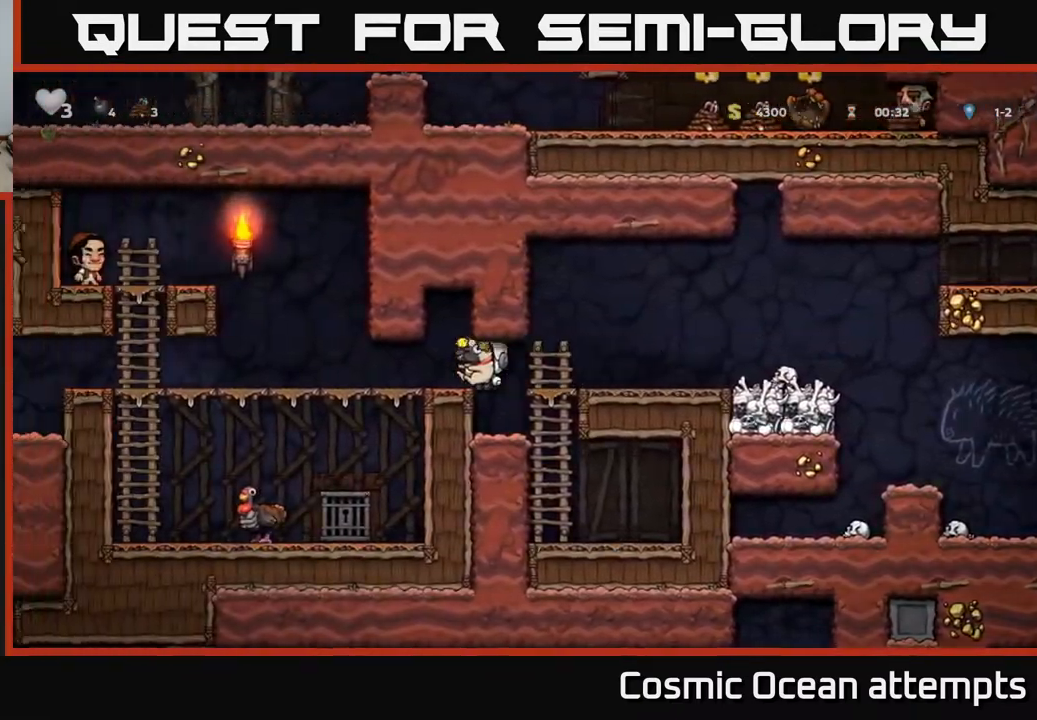
{"buttons": ["DPAD_LEFT"], "left_stick": "center", "right_stick": "center", "events": []}
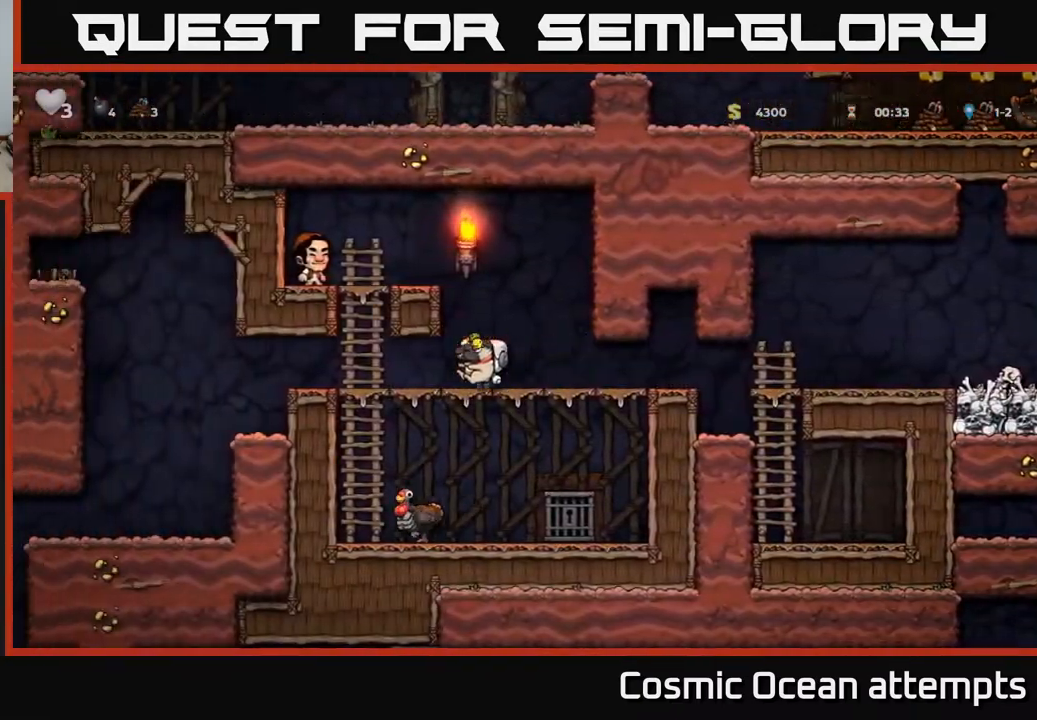
{"buttons": ["DPAD_LEFT"], "left_stick": "center", "right_stick": "center", "events": []}
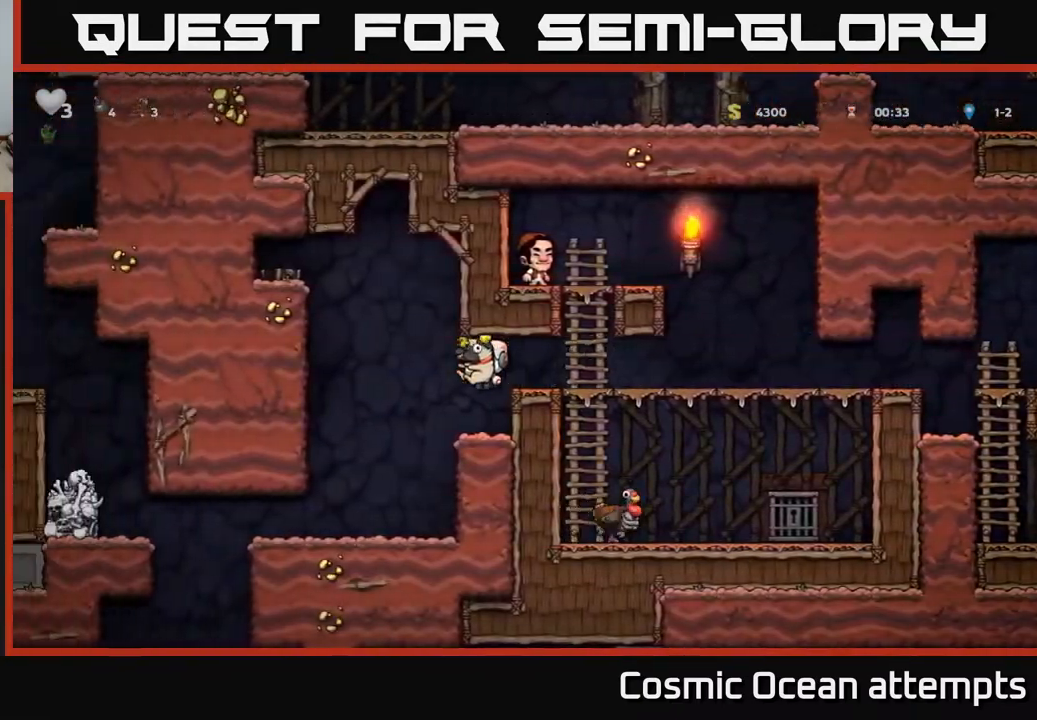
{"buttons": ["DPAD_LEFT"], "left_stick": "center", "right_stick": "center", "events": []}
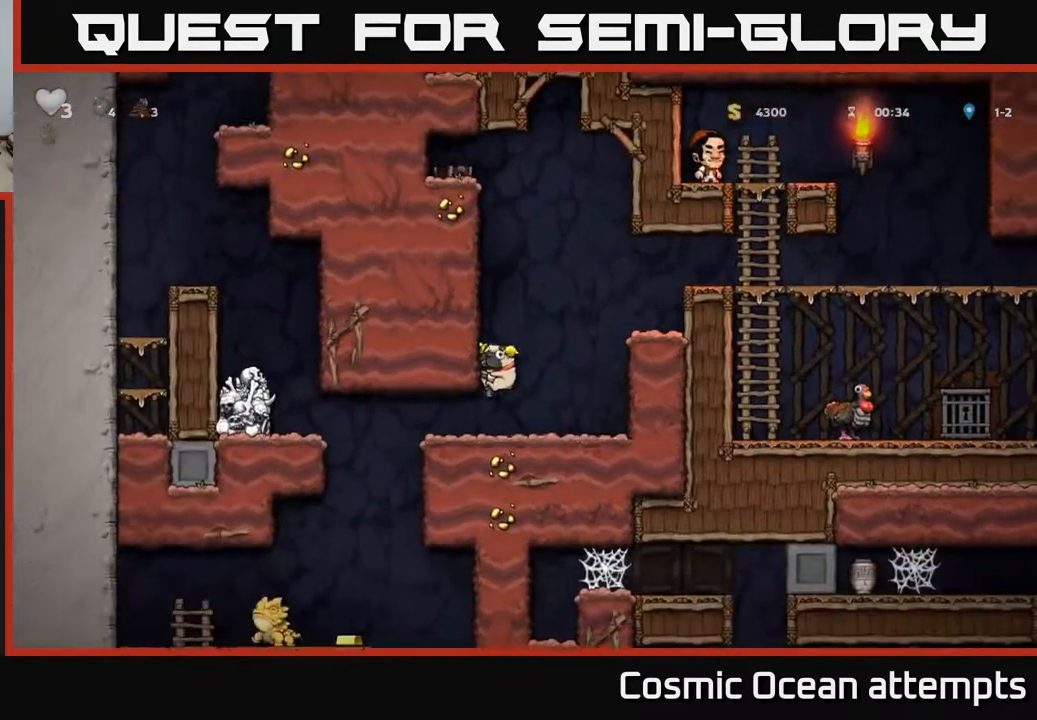
{"buttons": [], "left_stick": "center", "right_stick": "center", "events": [[317, "DPAD_LEFT", "up"]]}